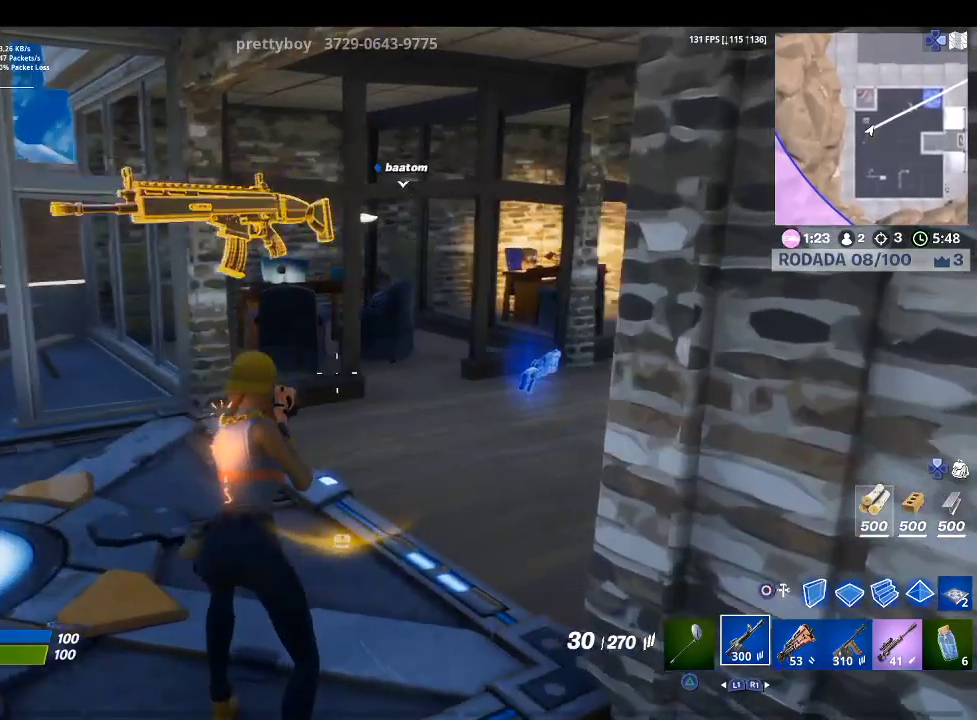
Gameplay with a controller (PlayStation layout); each line is a JSON object with the inputs held at the frame after it. "events" lists button and stick changes between this image and that frame as [ms after this image, input, new state], when the widget could be followed in between.
{"buttons": [], "left_stick": "up-left", "right_stick": "center", "events": [[133, "right_stick", "center"], [167, "left_stick", "up-left"], [300, "R1", "down"], [400, "R1", "up"]]}
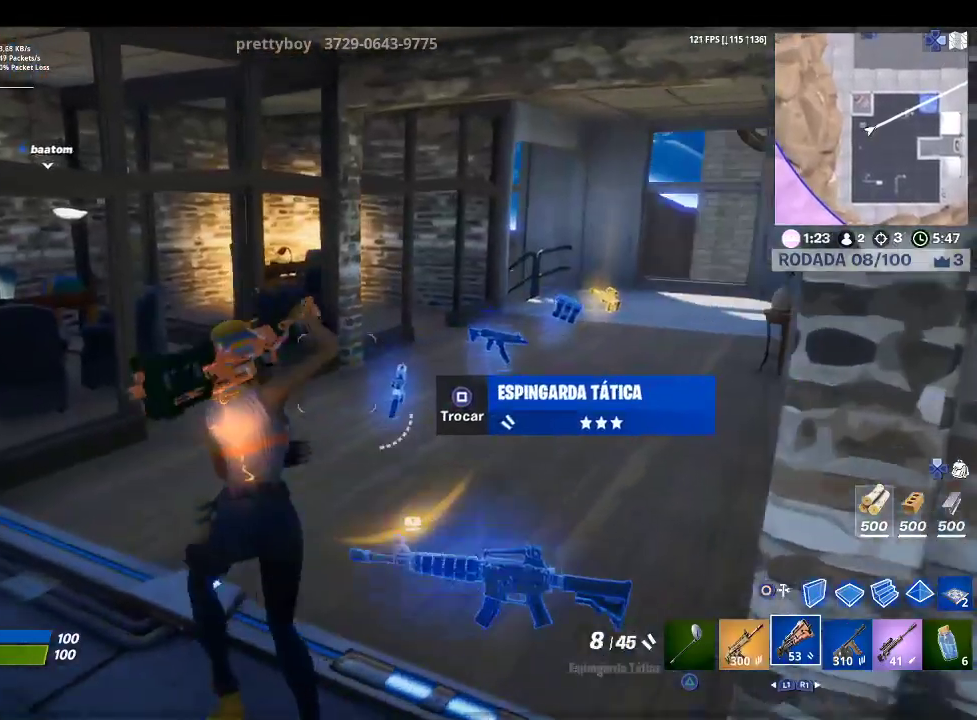
{"buttons": [], "left_stick": "up-right", "right_stick": "right", "events": [[33, "left_stick", "up"], [67, "R1", "down"], [167, "R1", "up"], [167, "left_stick", "up-right"], [400, "right_stick", "right"]]}
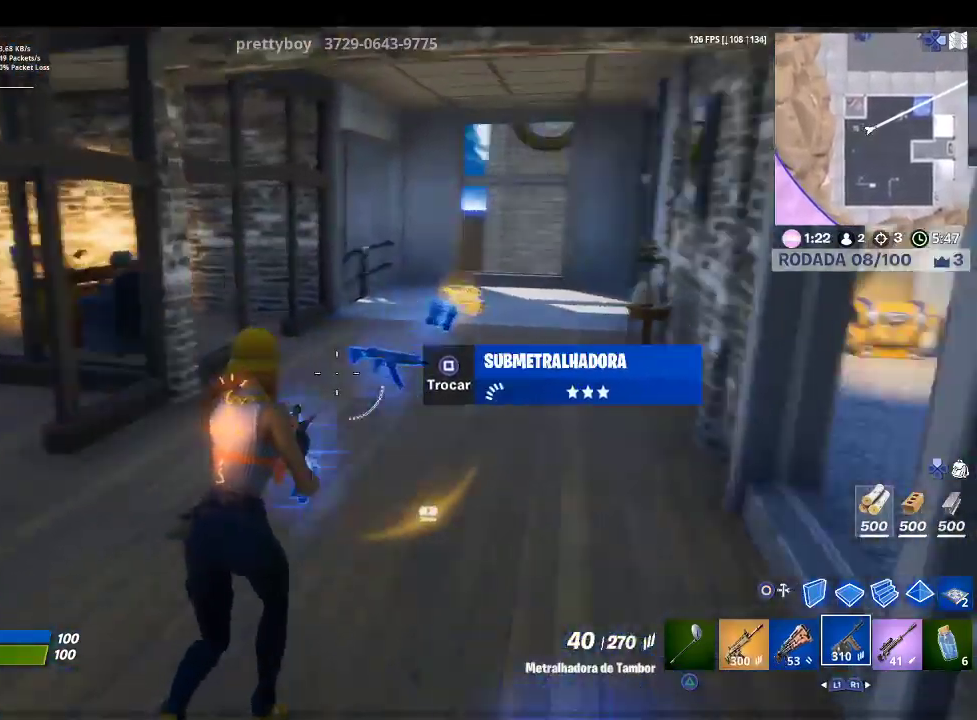
{"buttons": [], "left_stick": "up-left", "right_stick": "down", "events": [[67, "right_stick", "center"], [133, "left_stick", "up"], [267, "left_stick", "up-left"], [467, "right_stick", "down"]]}
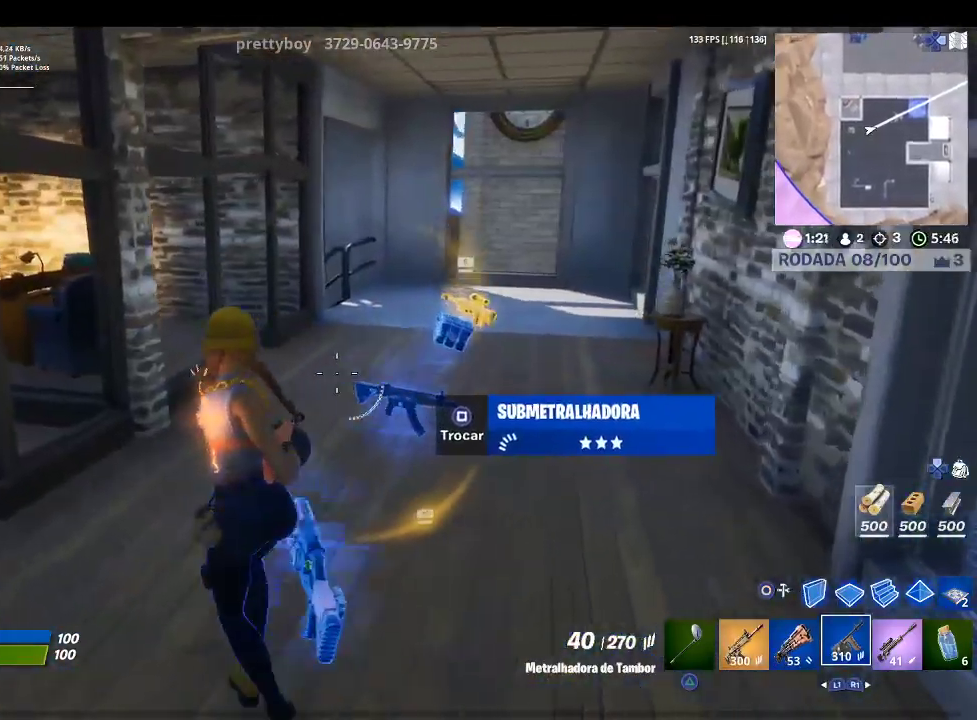
{"buttons": ["R1"], "left_stick": "up-right", "right_stick": "center", "events": [[100, "left_stick", "up-right"], [100, "right_stick", "center"], [233, "right_stick", "down-right"], [400, "R1", "down"], [467, "right_stick", "center"]]}
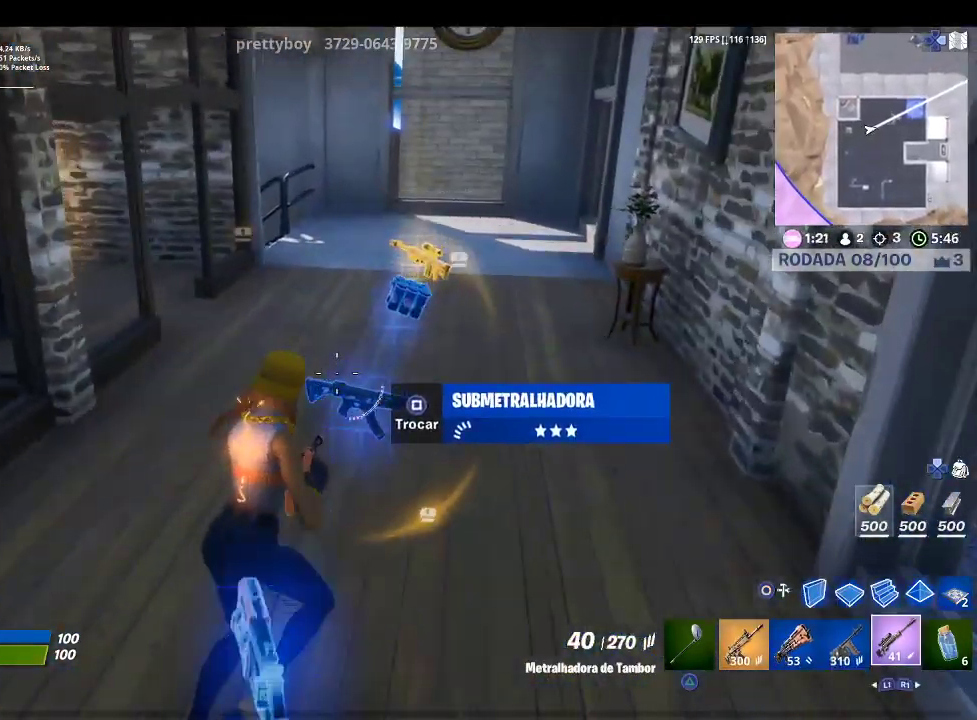
{"buttons": [], "left_stick": "up", "right_stick": "center", "events": [[67, "R1", "up"], [67, "left_stick", "up"], [167, "right_stick", "down"], [367, "right_stick", "center"]]}
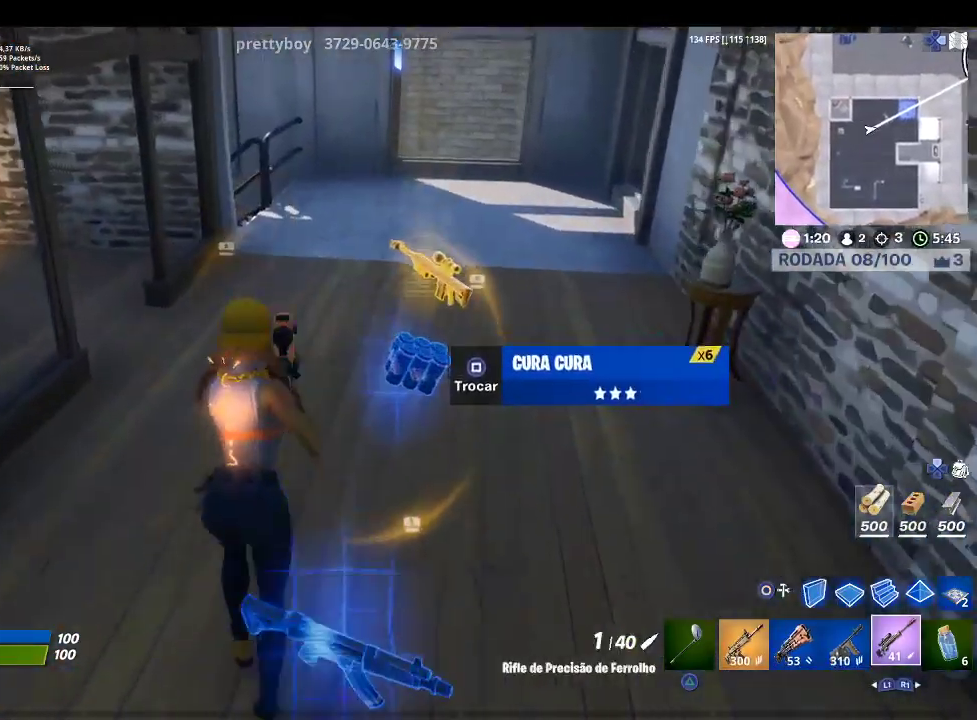
{"buttons": ["SQUARE"], "left_stick": "center", "right_stick": "center", "events": [[167, "left_stick", "up-right"], [467, "SQUARE", "down"], [467, "left_stick", "center"]]}
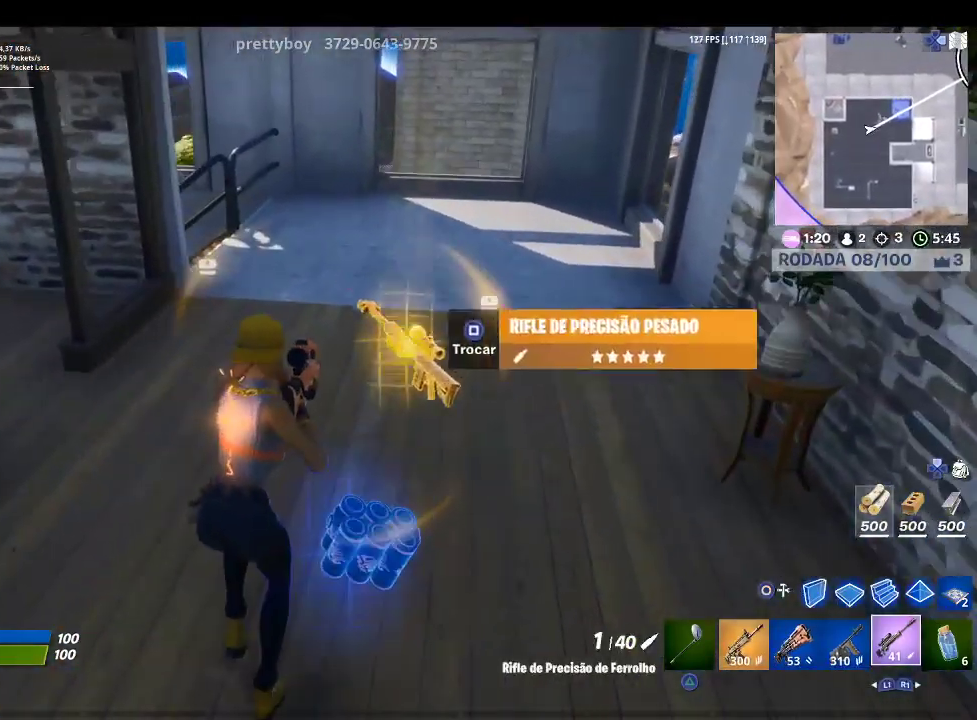
{"buttons": [], "left_stick": "down-left", "right_stick": "center", "events": [[67, "left_stick", "down-left"], [167, "SQUARE", "up"]]}
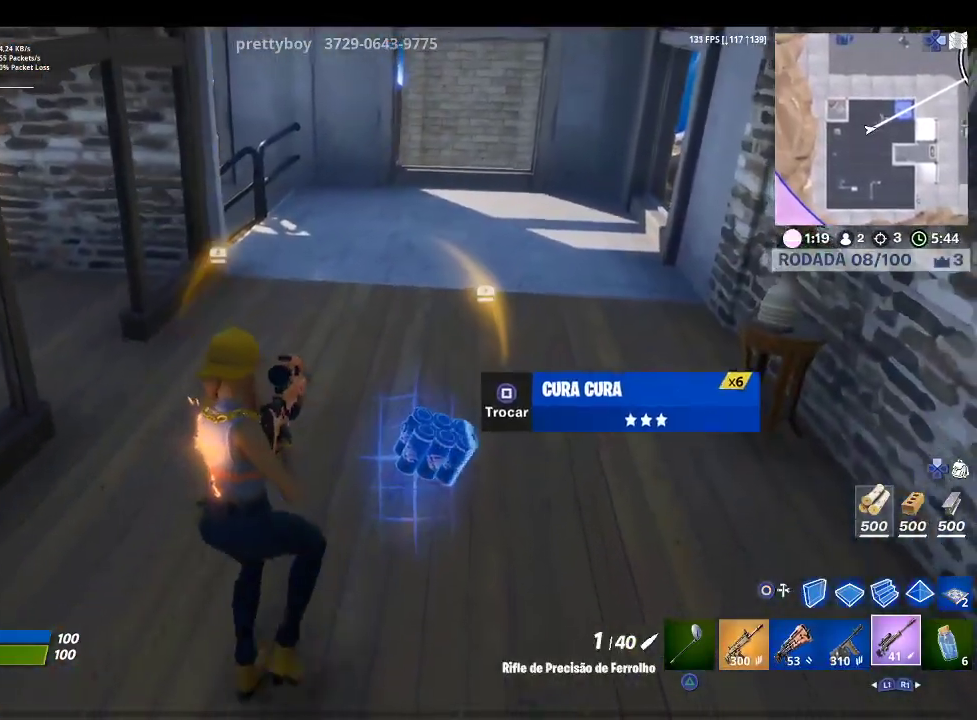
{"buttons": [], "left_stick": "down-right", "right_stick": "center", "events": [[33, "left_stick", "down-right"], [233, "R1", "down"], [433, "R1", "up"]]}
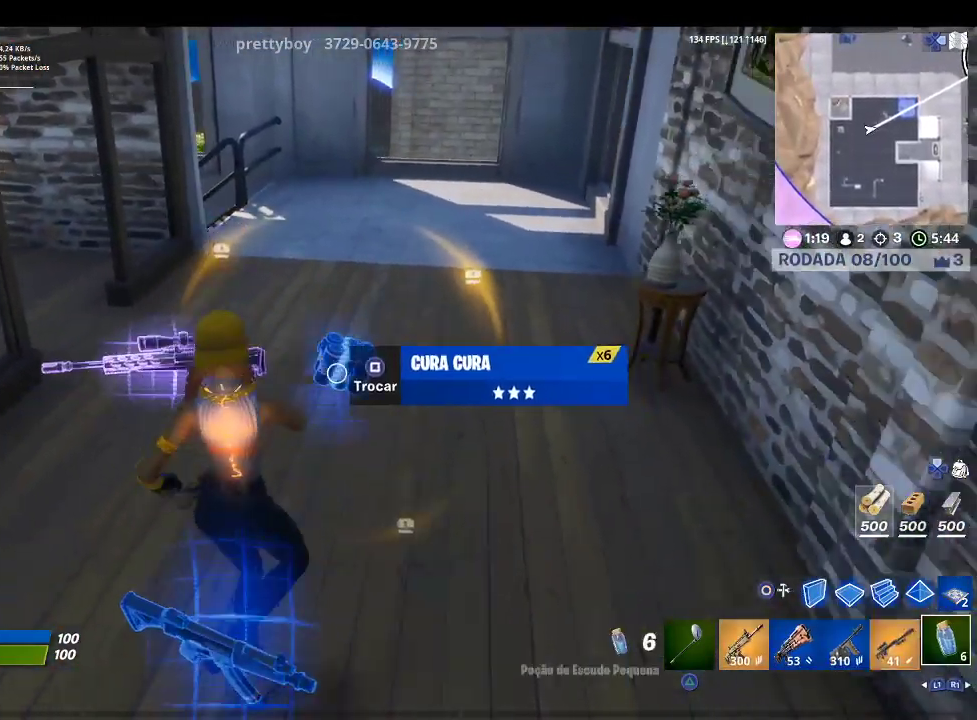
{"buttons": ["L1"], "left_stick": "center", "right_stick": "center", "events": [[33, "left_stick", "center"], [300, "L1", "down"], [400, "L1", "up"], [500, "L1", "down"]]}
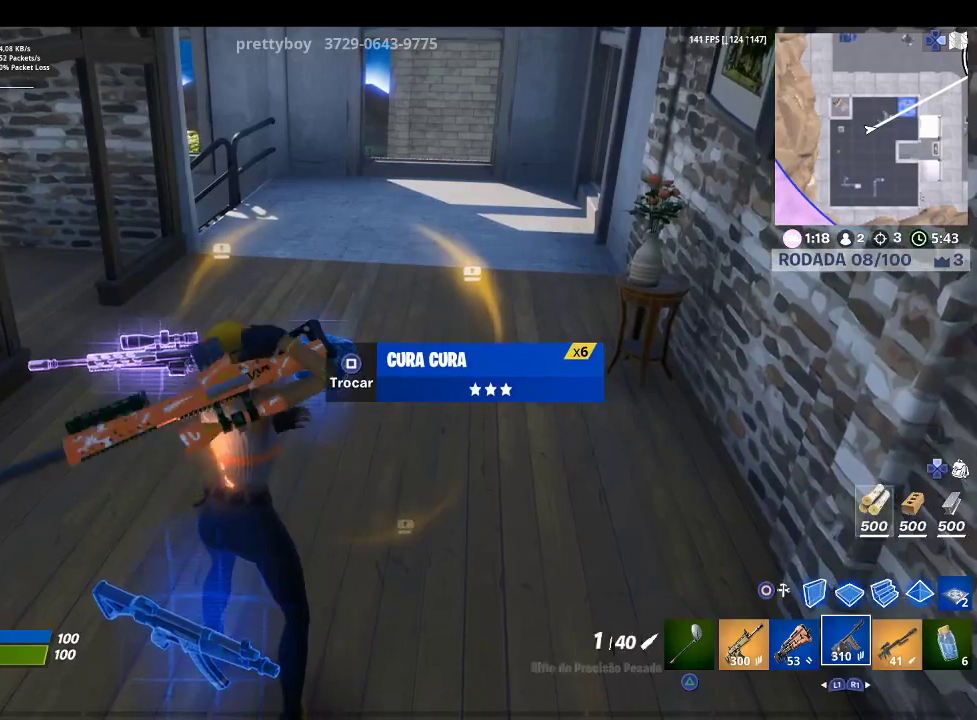
{"buttons": ["L1"], "left_stick": "center", "right_stick": "center", "events": [[133, "L1", "up"], [267, "L1", "down"], [400, "L1", "up"], [467, "L1", "down"]]}
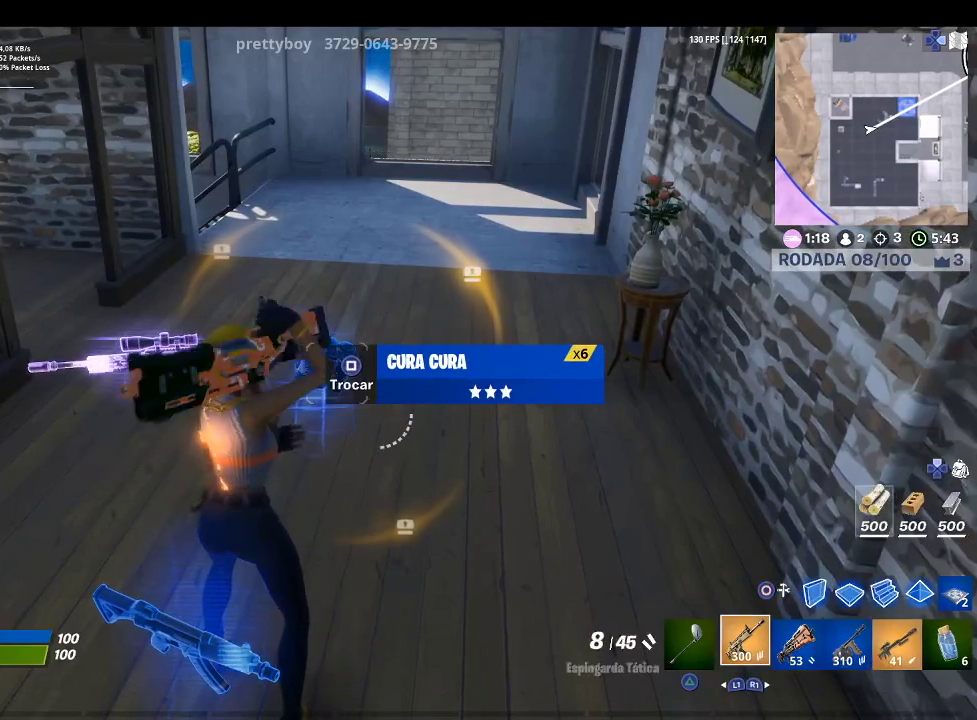
{"buttons": [], "left_stick": "center", "right_stick": "center", "events": [[133, "L1", "up"], [267, "SQUARE", "down"], [367, "SQUARE", "up"]]}
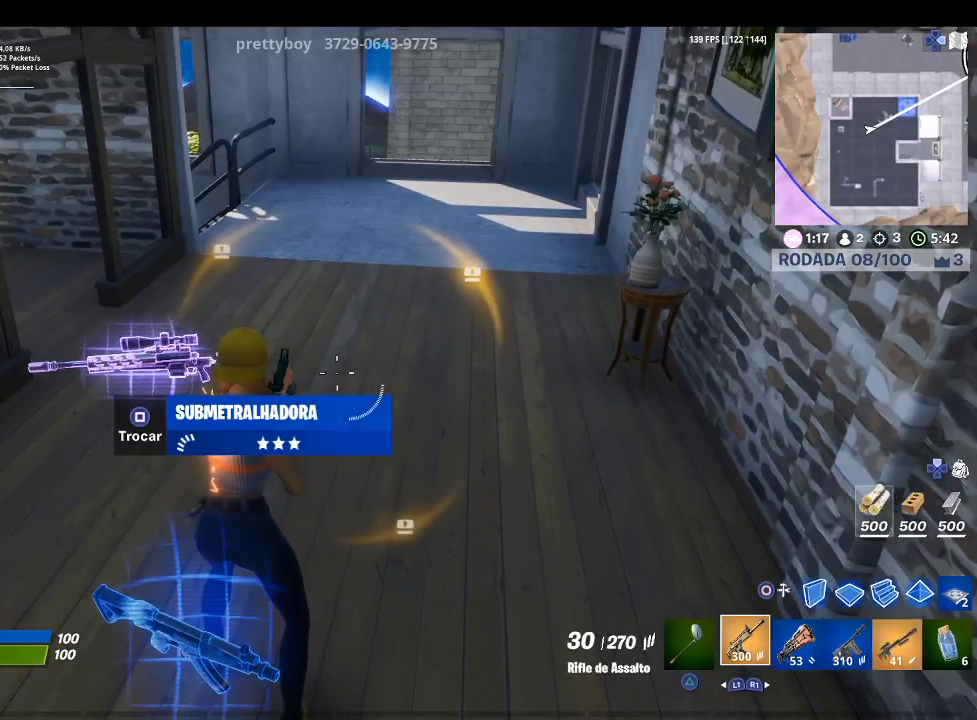
{"buttons": [], "left_stick": "right", "right_stick": "center", "events": [[100, "DPAD_UP", "down"], [233, "DPAD_UP", "up"], [467, "left_stick", "right"]]}
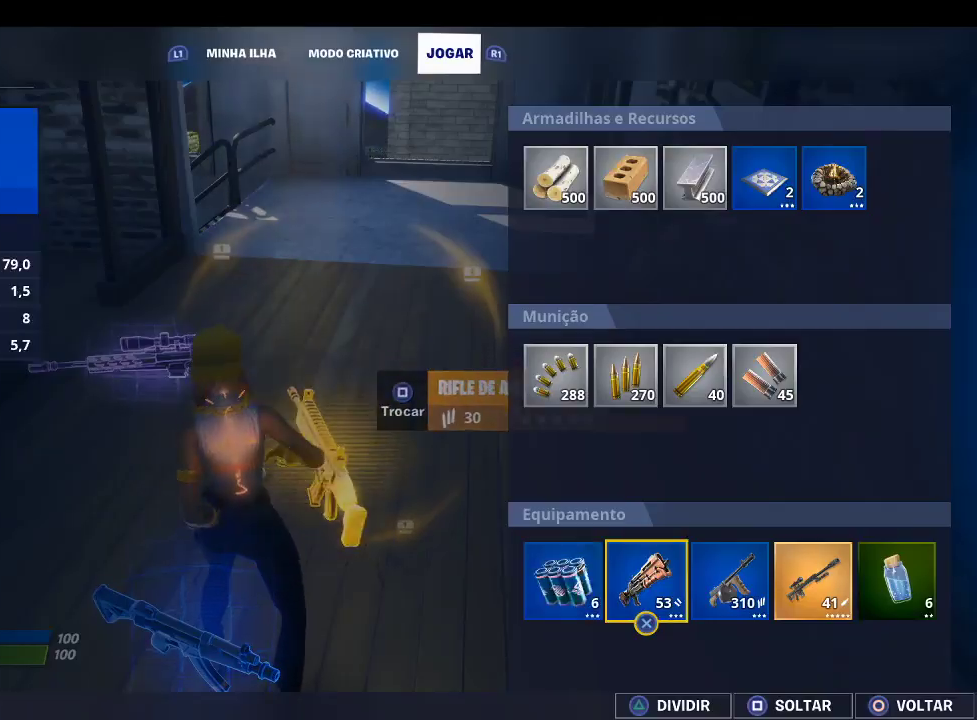
{"buttons": [], "left_stick": "right", "right_stick": "center", "events": [[33, "CROSS", "down"], [133, "left_stick", "left"], [200, "CROSS", "up"], [267, "CROSS", "down"], [300, "left_stick", "right"], [333, "CROSS", "up"], [433, "left_stick", "center"], [500, "left_stick", "right"]]}
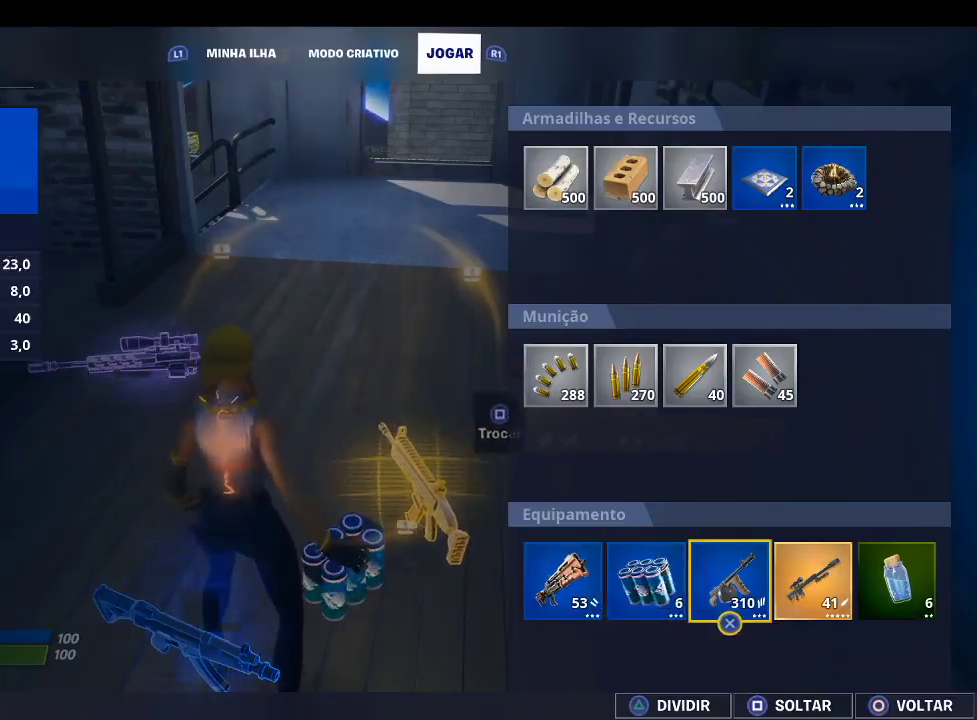
{"buttons": [], "left_stick": "center", "right_stick": "center", "events": [[100, "CROSS", "down"], [167, "CROSS", "up"], [167, "left_stick", "left"], [300, "CROSS", "down"], [333, "left_stick", "right"], [400, "CROSS", "up"], [467, "left_stick", "center"]]}
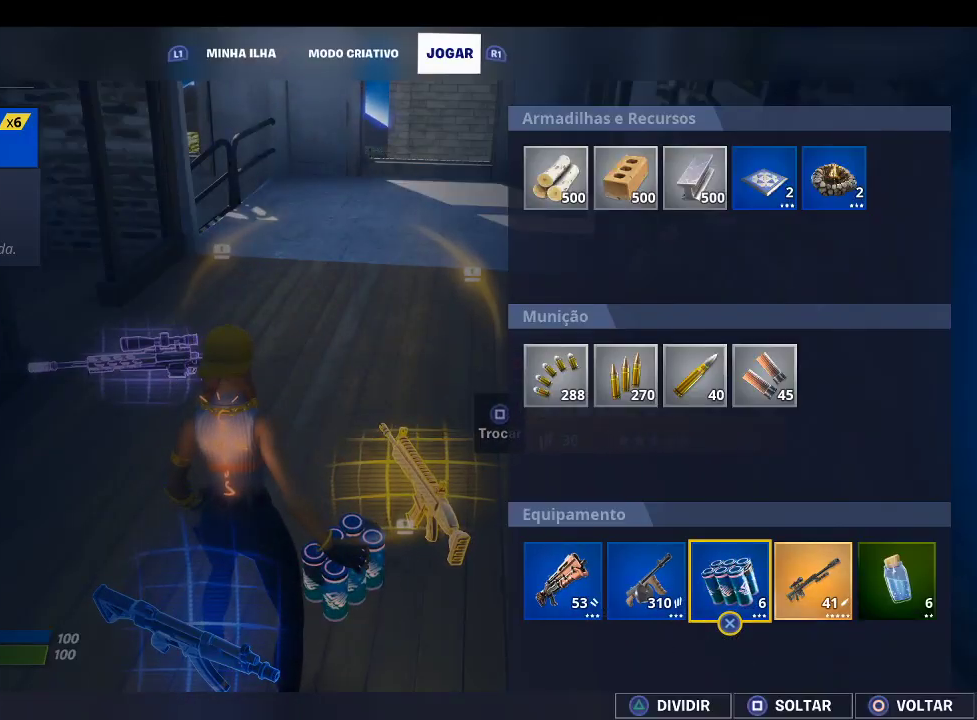
{"buttons": [], "left_stick": "center", "right_stick": "center", "events": [[67, "left_stick", "right"], [200, "CROSS", "down"], [200, "left_stick", "left"], [267, "CROSS", "up"], [333, "CROSS", "down"], [400, "CROSS", "up"], [400, "left_stick", "center"]]}
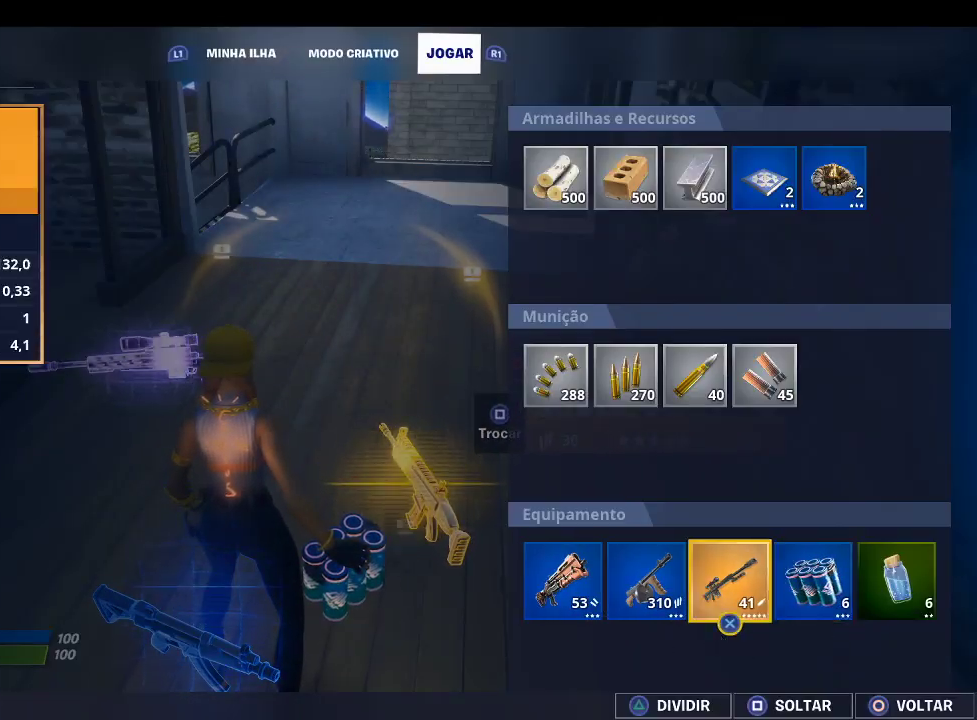
{"buttons": [], "left_stick": "up-right", "right_stick": "center", "events": [[33, "CIRCLE", "down"], [133, "CIRCLE", "up"], [133, "left_stick", "up-right"]]}
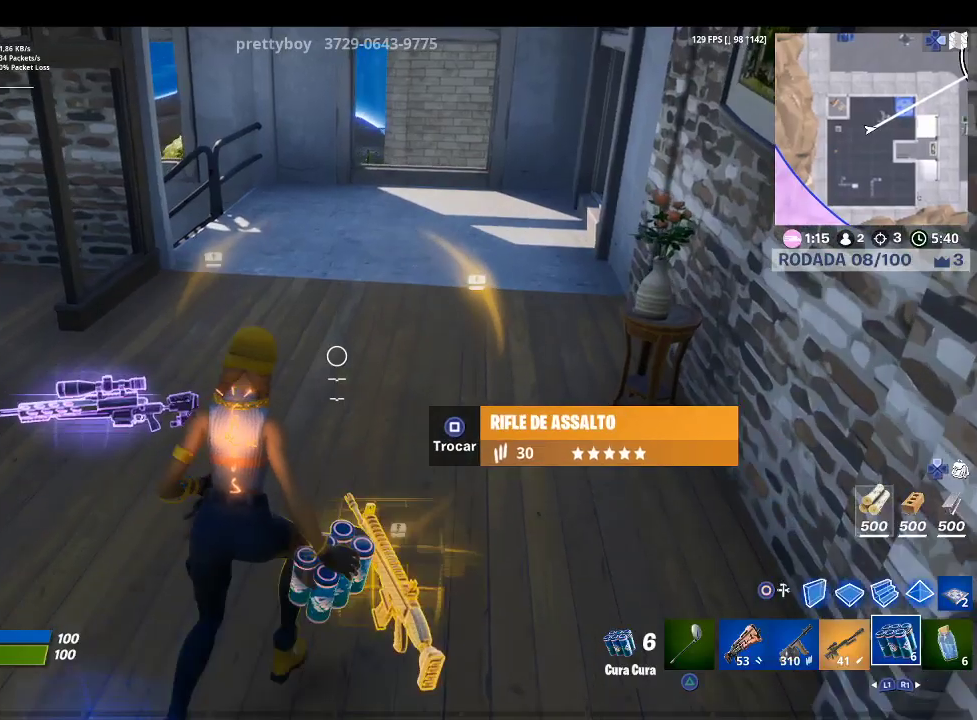
{"buttons": [], "left_stick": "up-right", "right_stick": "center", "events": [[200, "TRIANGLE", "down"], [333, "TRIANGLE", "up"], [367, "R1", "down"], [500, "R1", "up"]]}
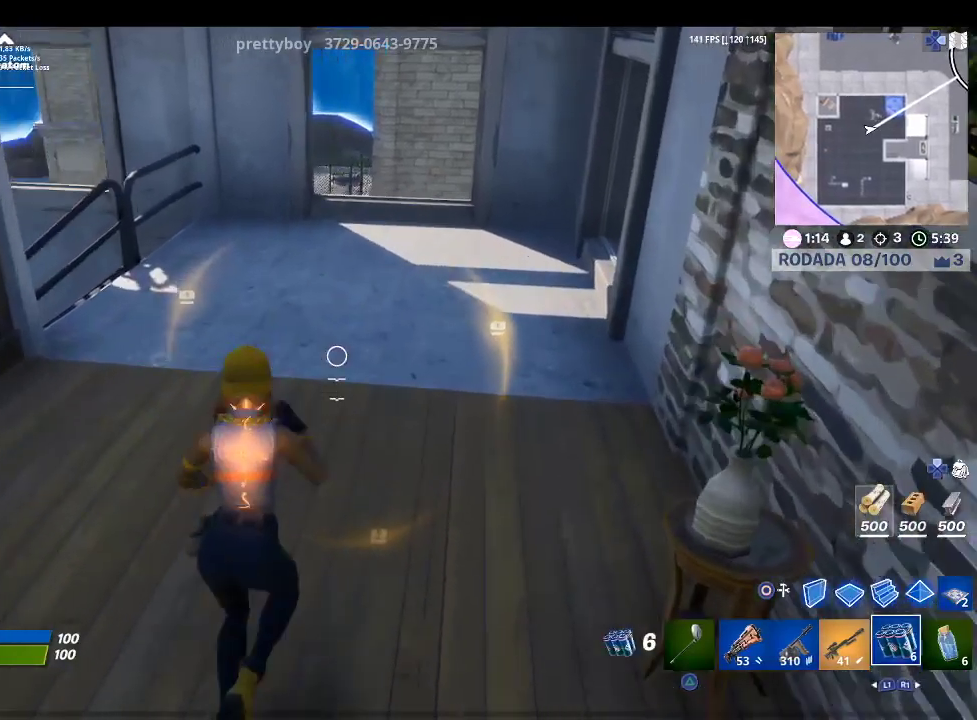
{"buttons": [], "left_stick": "up-right", "right_stick": "center", "events": []}
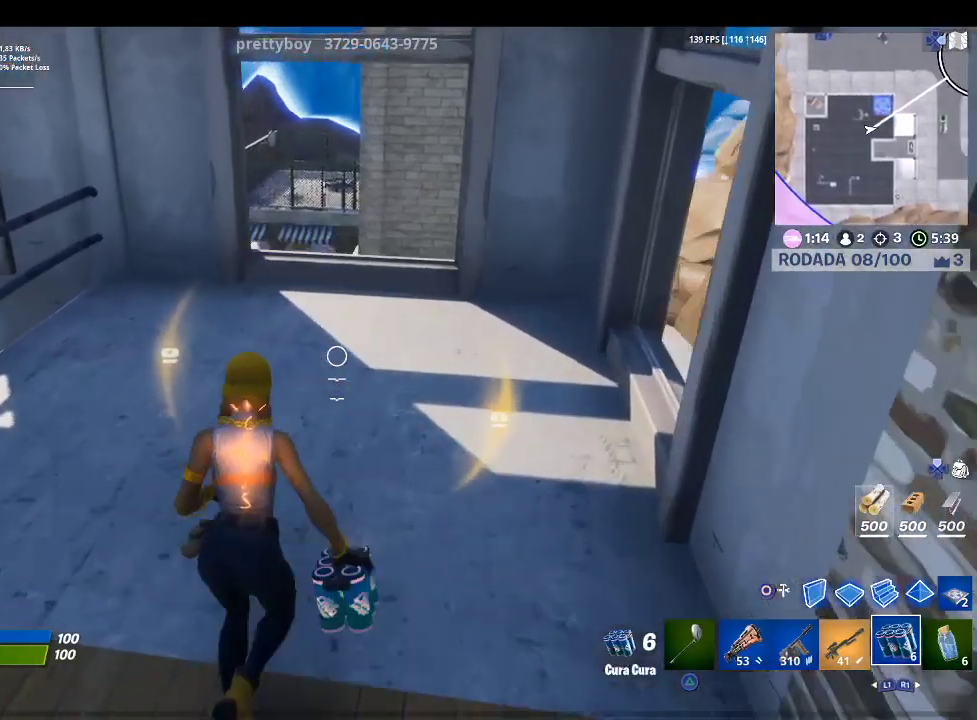
{"buttons": [], "left_stick": "up", "right_stick": "center", "events": [[267, "CIRCLE", "down"], [400, "CIRCLE", "up"], [433, "left_stick", "up"]]}
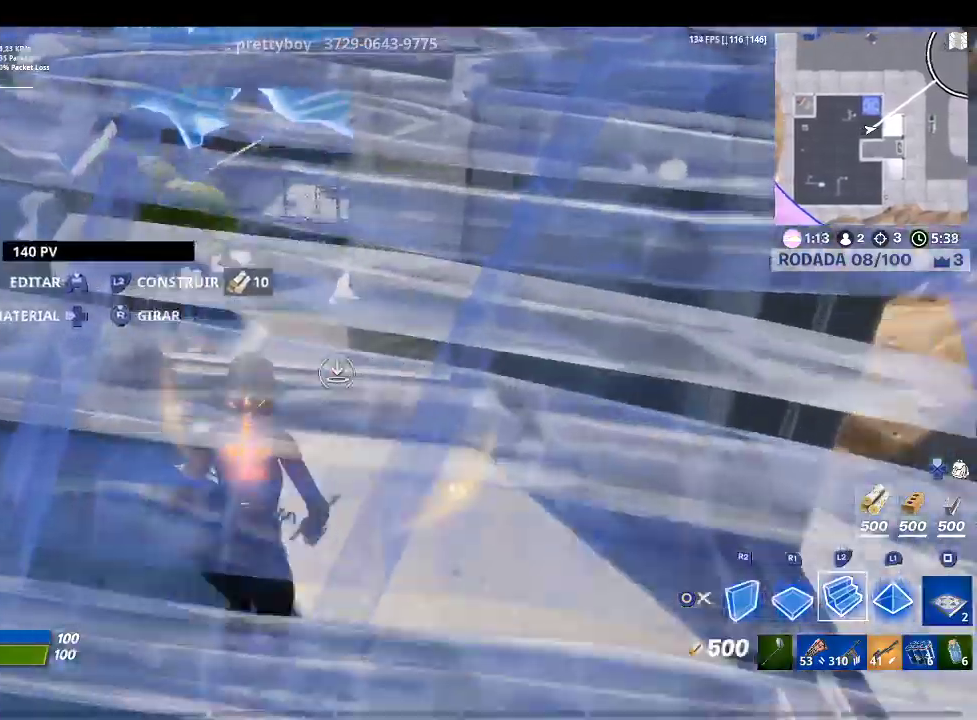
{"buttons": ["CROSS", "R2"], "left_stick": "up-right", "right_stick": "center", "events": [[100, "R1", "down"], [100, "right_stick", "up-left"], [200, "R1", "up"], [200, "right_stick", "center"], [400, "CROSS", "down"], [400, "R2", "down"], [467, "left_stick", "up-right"]]}
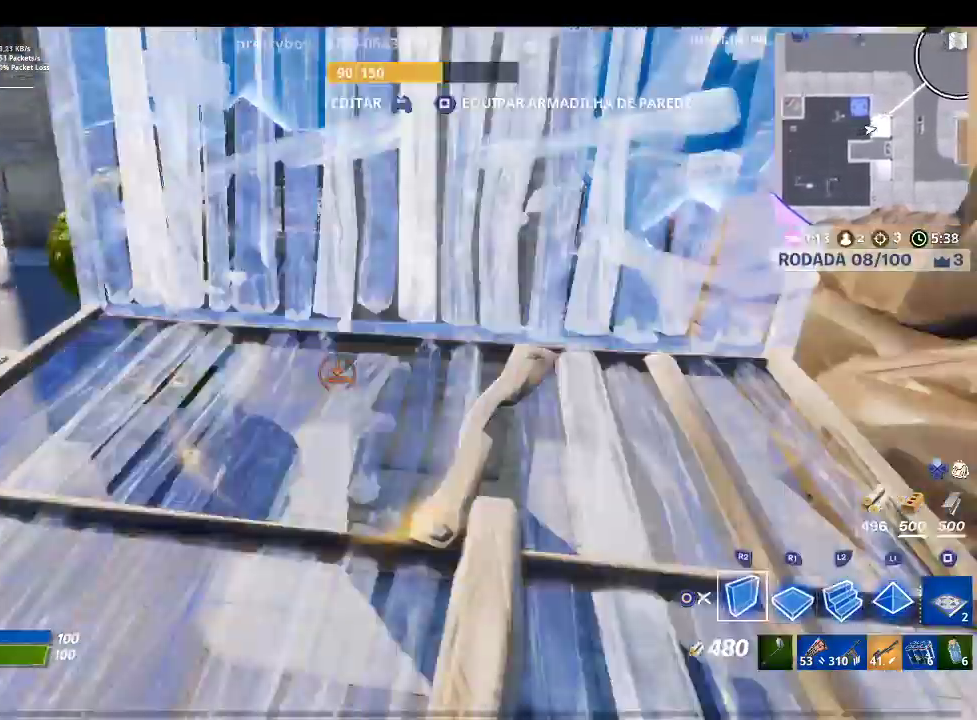
{"buttons": ["R2"], "left_stick": "down-right", "right_stick": "center", "events": [[33, "R2", "up"], [100, "CROSS", "up"], [100, "L2", "down"], [267, "R2", "down"], [267, "right_stick", "up-left"], [300, "L2", "up"], [367, "left_stick", "right"], [467, "left_stick", "down-right"], [467, "right_stick", "center"]]}
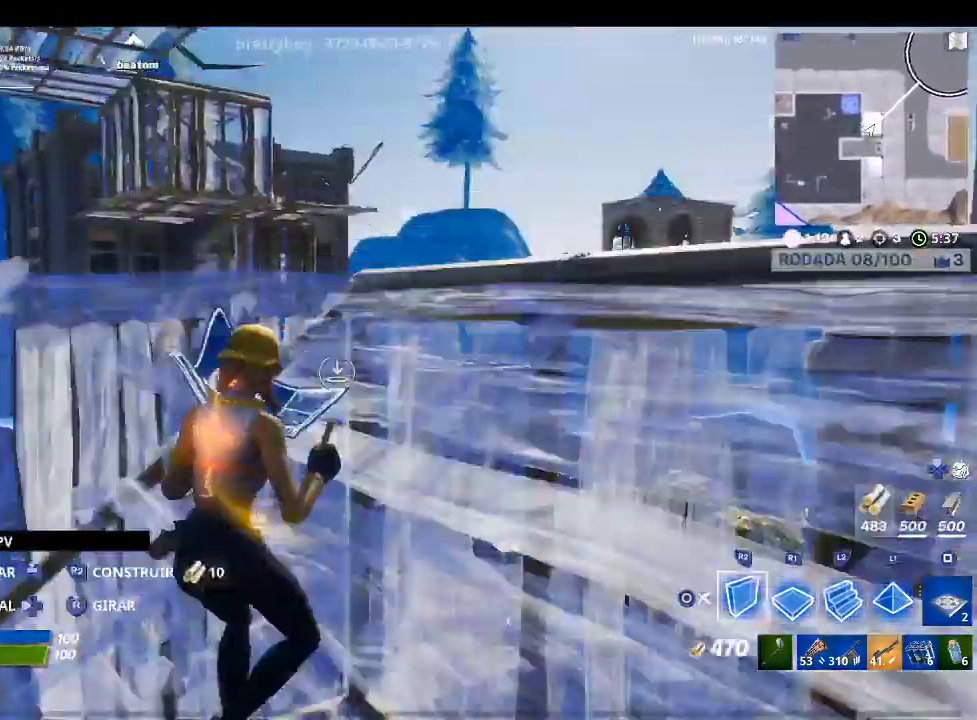
{"buttons": ["L2"], "left_stick": "up", "right_stick": "center", "events": [[33, "CROSS", "down"], [133, "left_stick", "left"], [200, "CROSS", "up"], [200, "R2", "up"], [200, "right_stick", "down-left"], [333, "R1", "down"], [367, "CROSS", "down"], [367, "left_stick", "up-left"], [367, "right_stick", "center"], [433, "R1", "up"], [500, "CROSS", "up"], [500, "L2", "down"], [500, "left_stick", "up"]]}
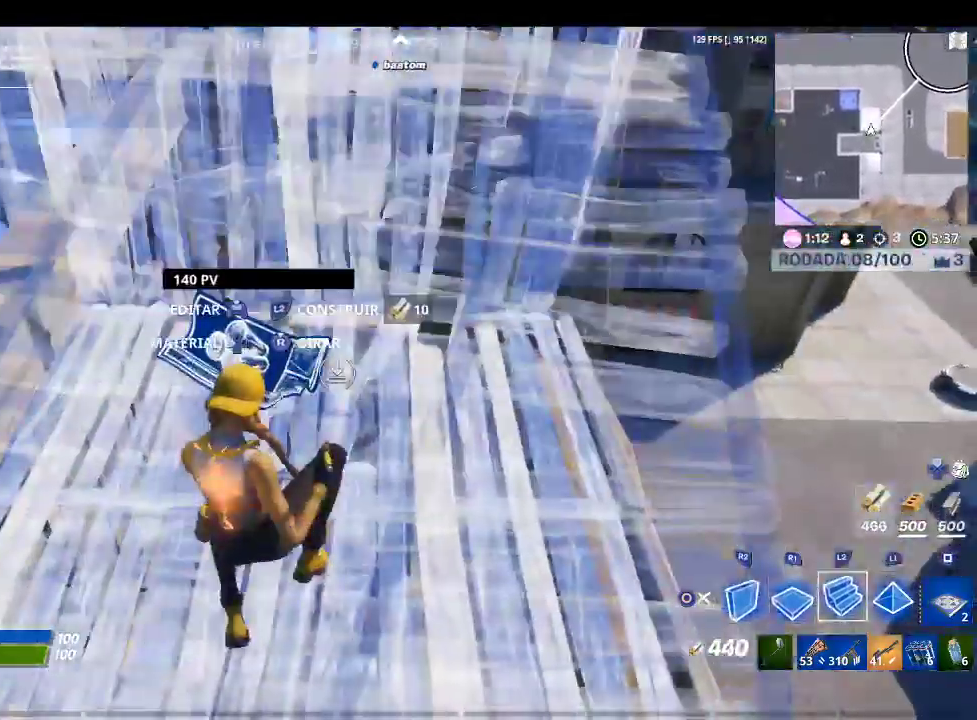
{"buttons": ["L2"], "left_stick": "up", "right_stick": "center", "events": [[133, "right_stick", "up"], [367, "right_stick", "center"]]}
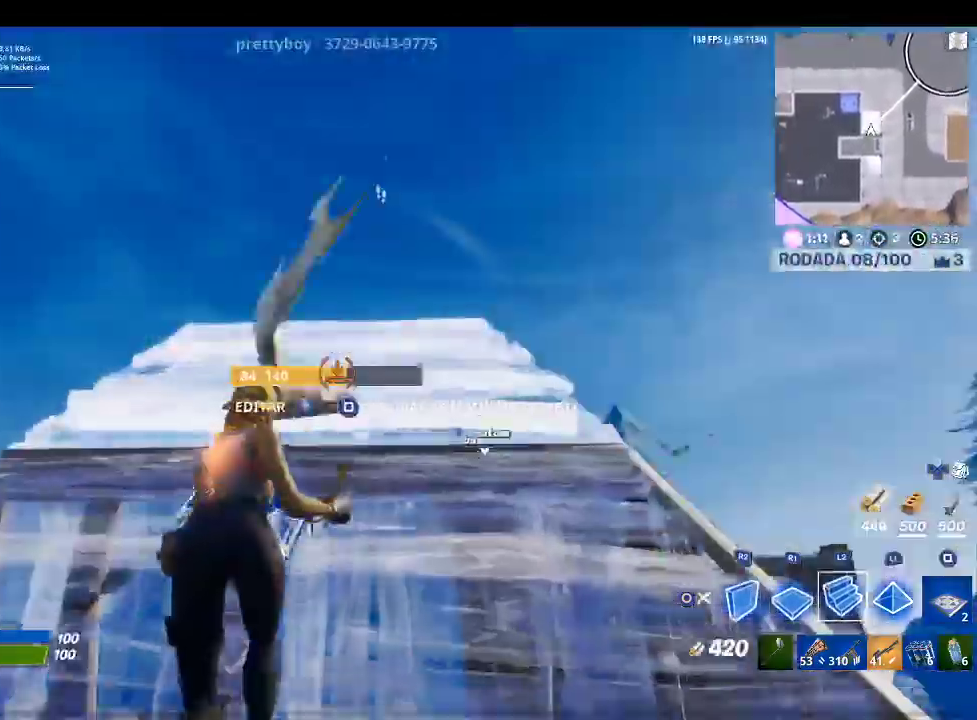
{"buttons": ["TRIANGLE"], "left_stick": "up", "right_stick": "center", "events": [[500, "L2", "up"], [500, "TRIANGLE", "down"]]}
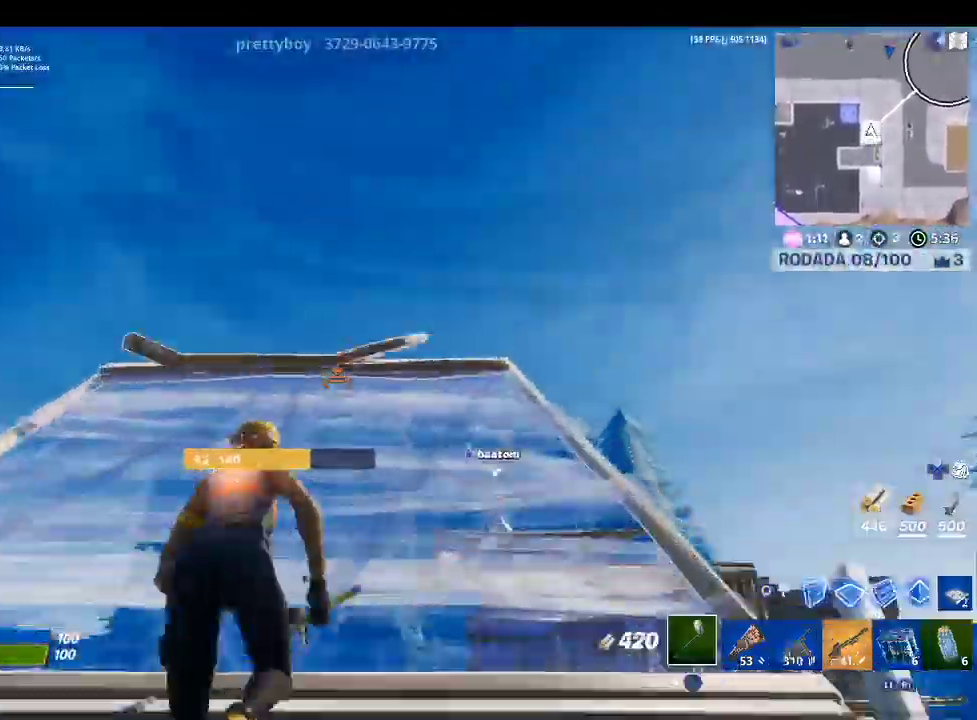
{"buttons": [], "left_stick": "down-right", "right_stick": "center", "events": [[67, "left_stick", "up-right"], [100, "R1", "down"], [100, "TRIANGLE", "up"], [200, "R1", "up"], [400, "left_stick", "down-right"]]}